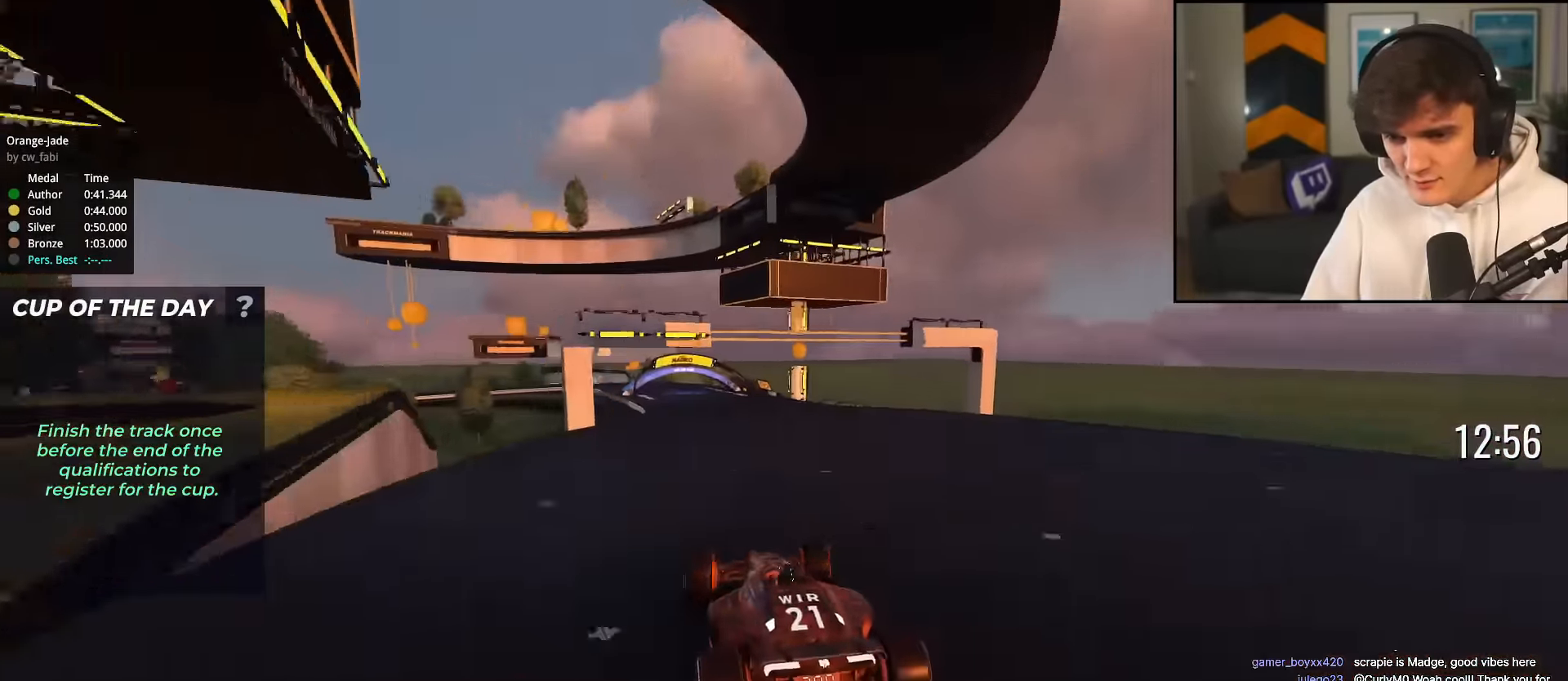
Gameplay with keyboard; each line is a JSON object with the keys held at the frame after it. "events" lists presses ("down") and releases ("up") of "brake", "down", "left", "right" and "up" between this image and that frame as [ms after this image, input, new state], when the widget could be followed in between. No other keys are recorded. Mouse input is not recorded. Key names are as the overlay labels them; some are game actions (e.g. jump) rather than physical keys.
{"keys": ["left", "up"], "events": [[266, "right", "up"], [317, "left", "down"]]}
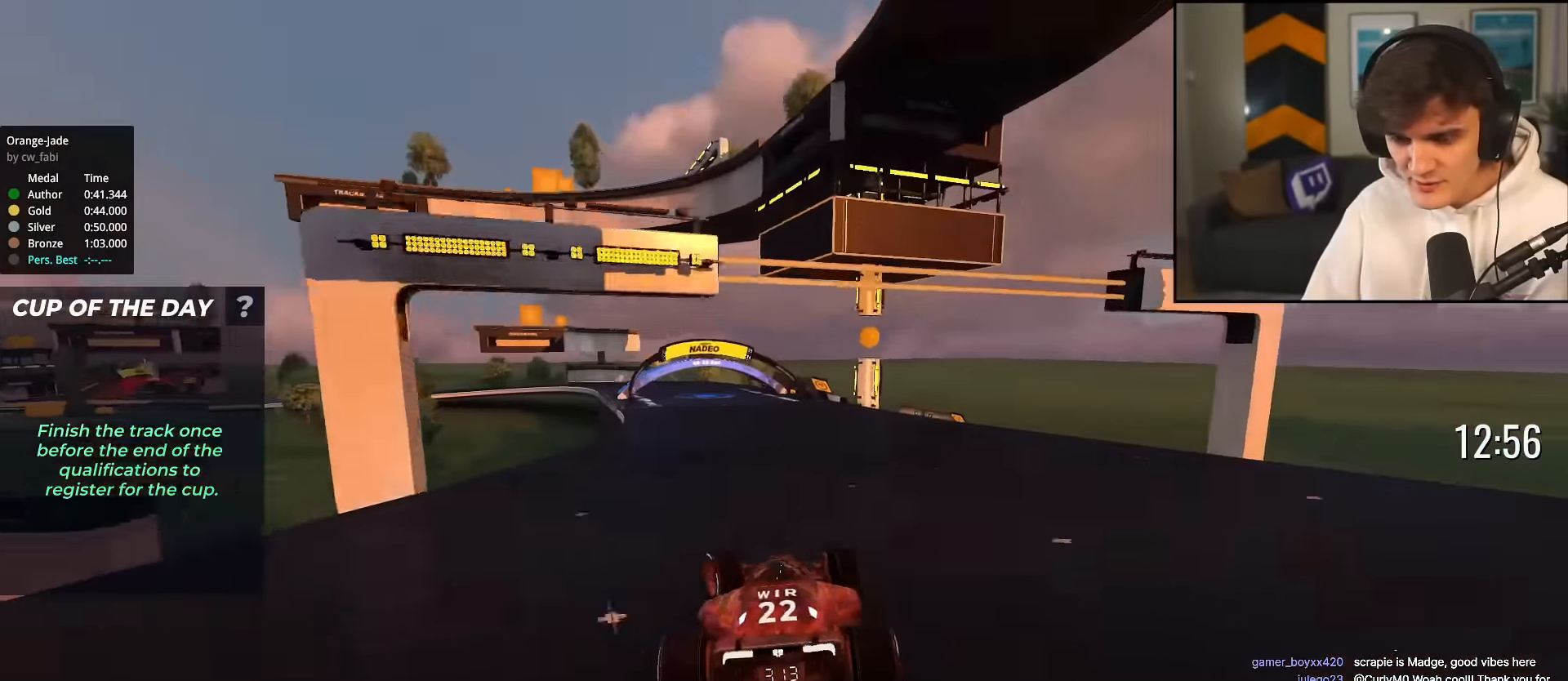
{"keys": ["up"], "events": [[184, "left", "up"], [367, "left", "down"], [467, "left", "up"]]}
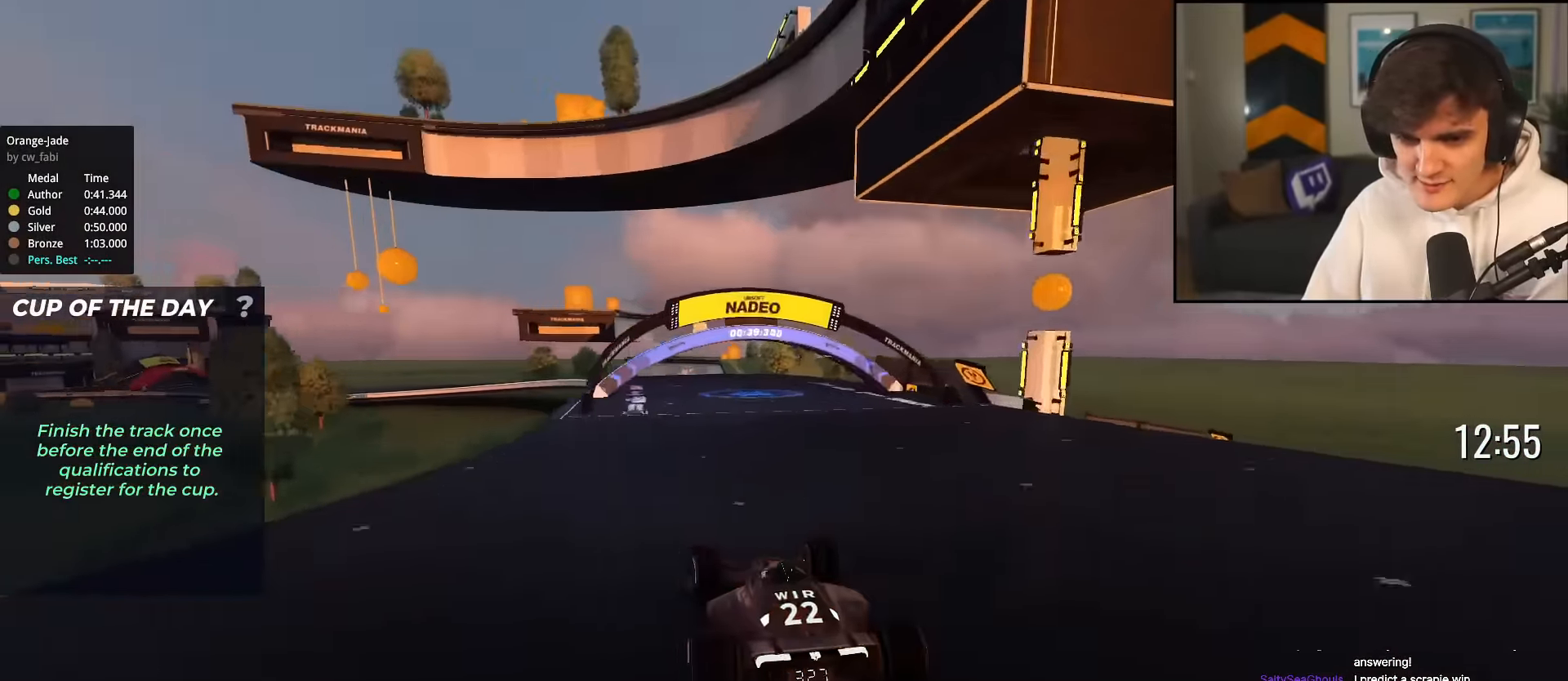
{"keys": ["left", "up"], "events": [[150, "left", "down"]]}
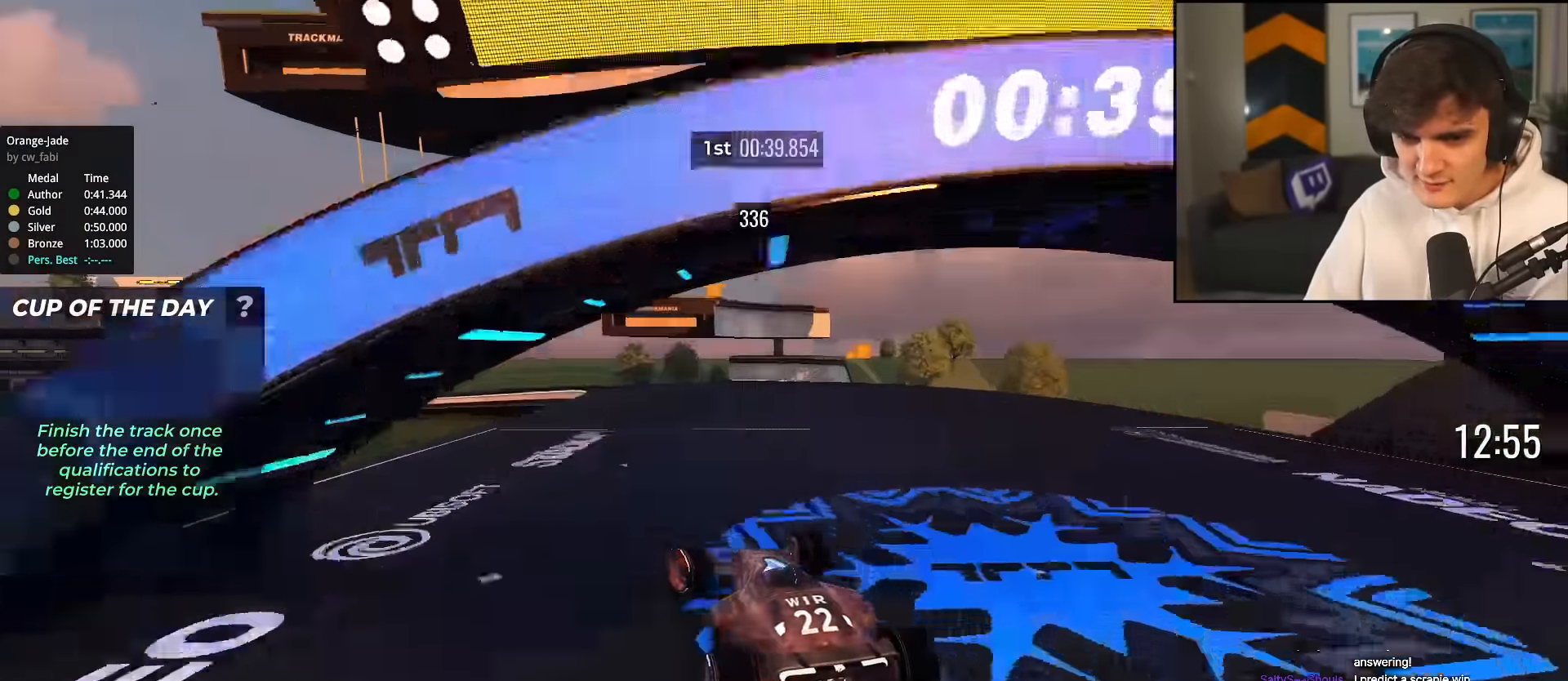
{"keys": ["up"], "events": [[217, "left", "up"], [317, "left", "down"], [450, "left", "up"]]}
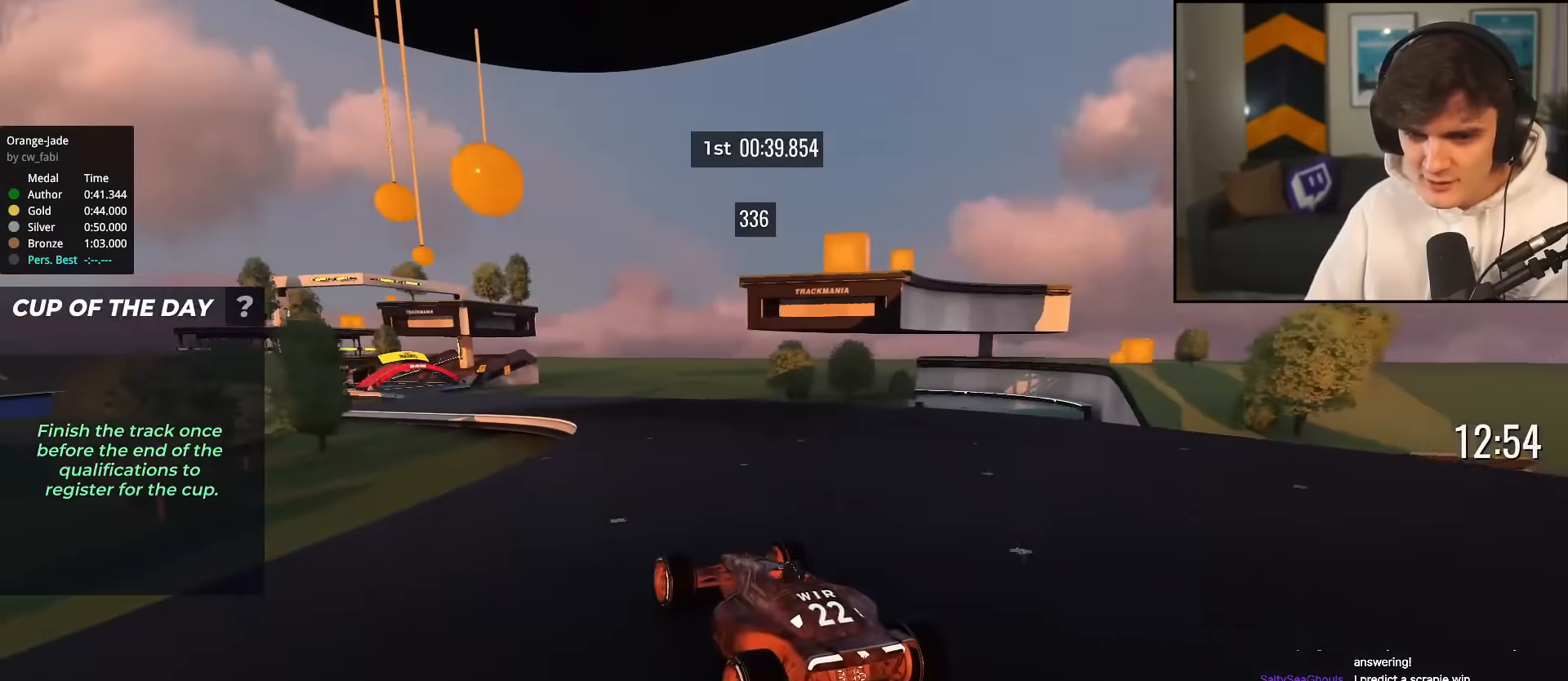
{"keys": ["left", "up"], "events": [[134, "left", "down"], [284, "left", "up"], [417, "left", "down"]]}
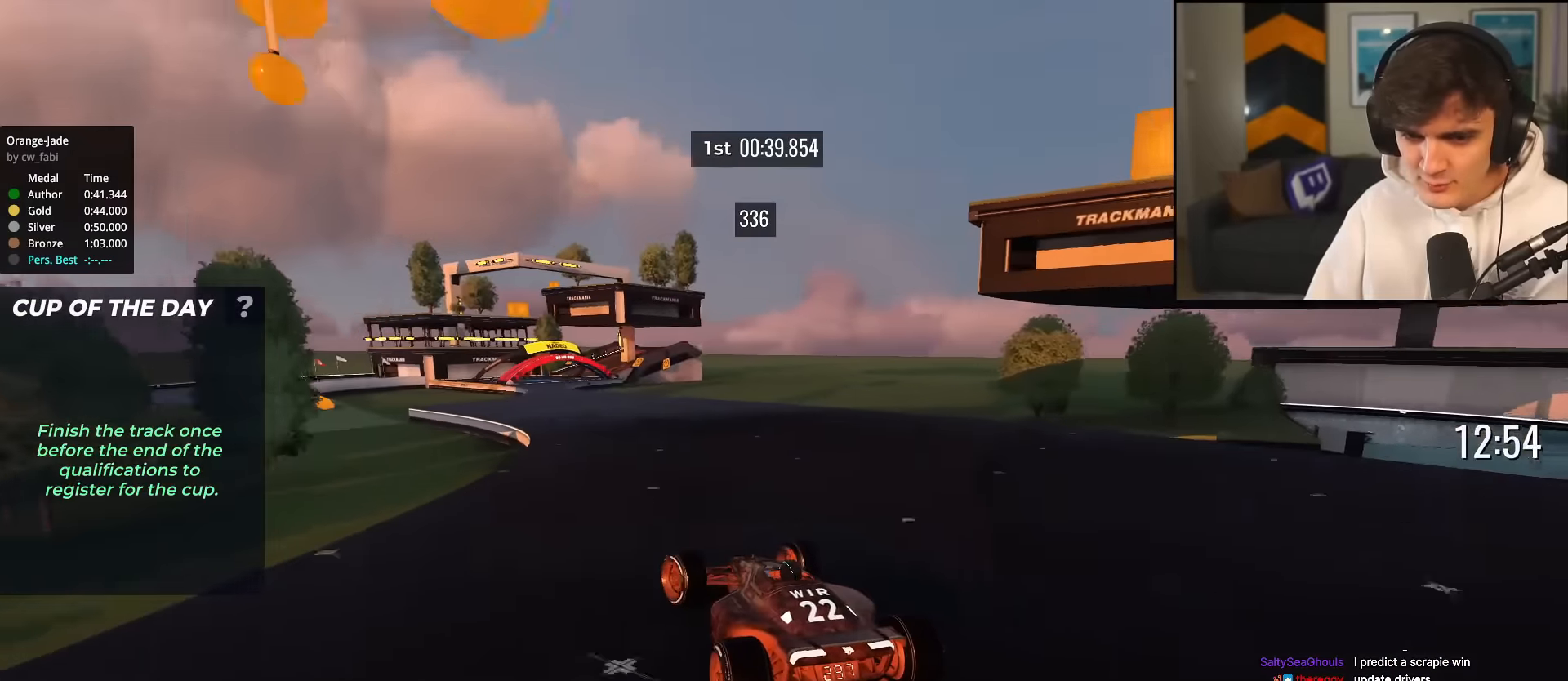
{"keys": ["up"], "events": [[16, "left", "up"], [150, "left", "down"], [250, "left", "up"], [350, "right", "down"], [383, "right", "up"]]}
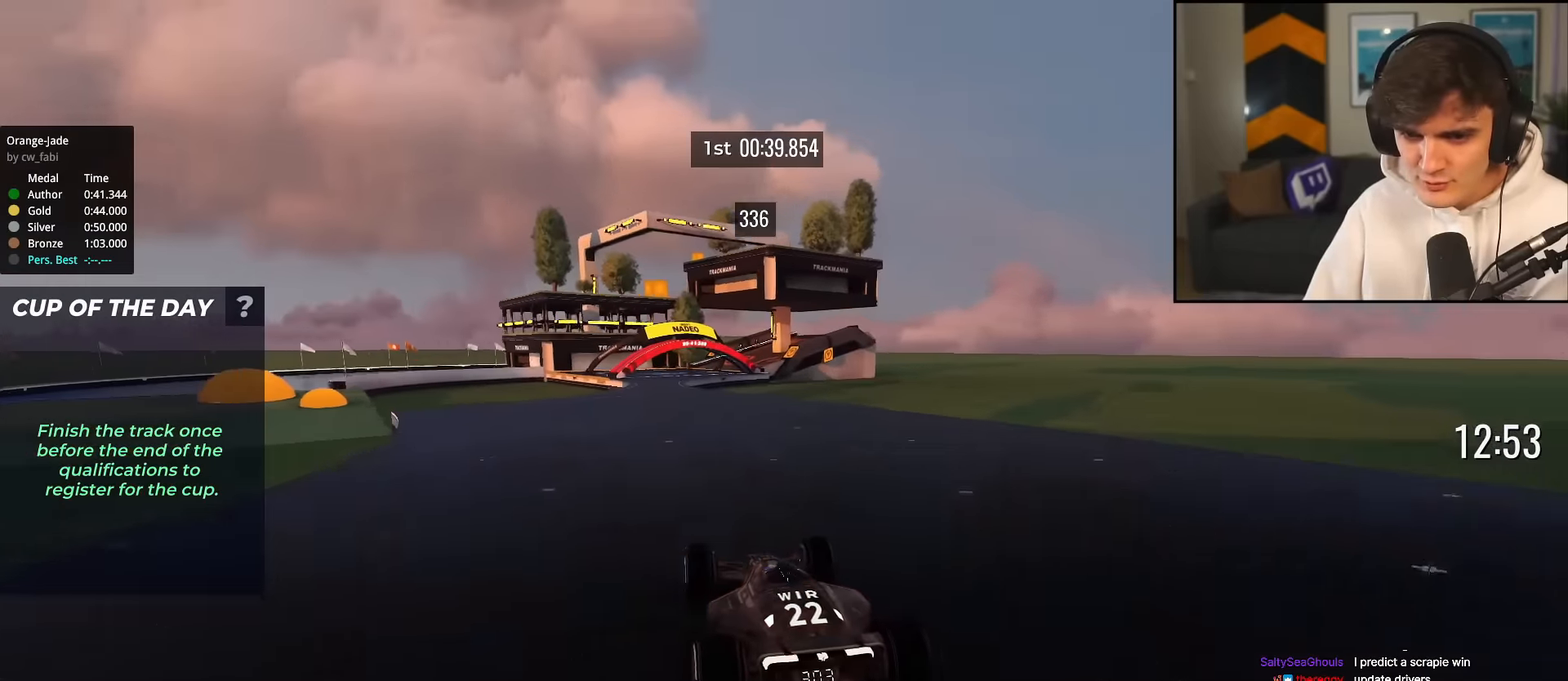
{"keys": ["right", "up"], "events": [[34, "left", "down"], [167, "left", "up"], [267, "left", "down"], [350, "left", "up"], [451, "right", "down"]]}
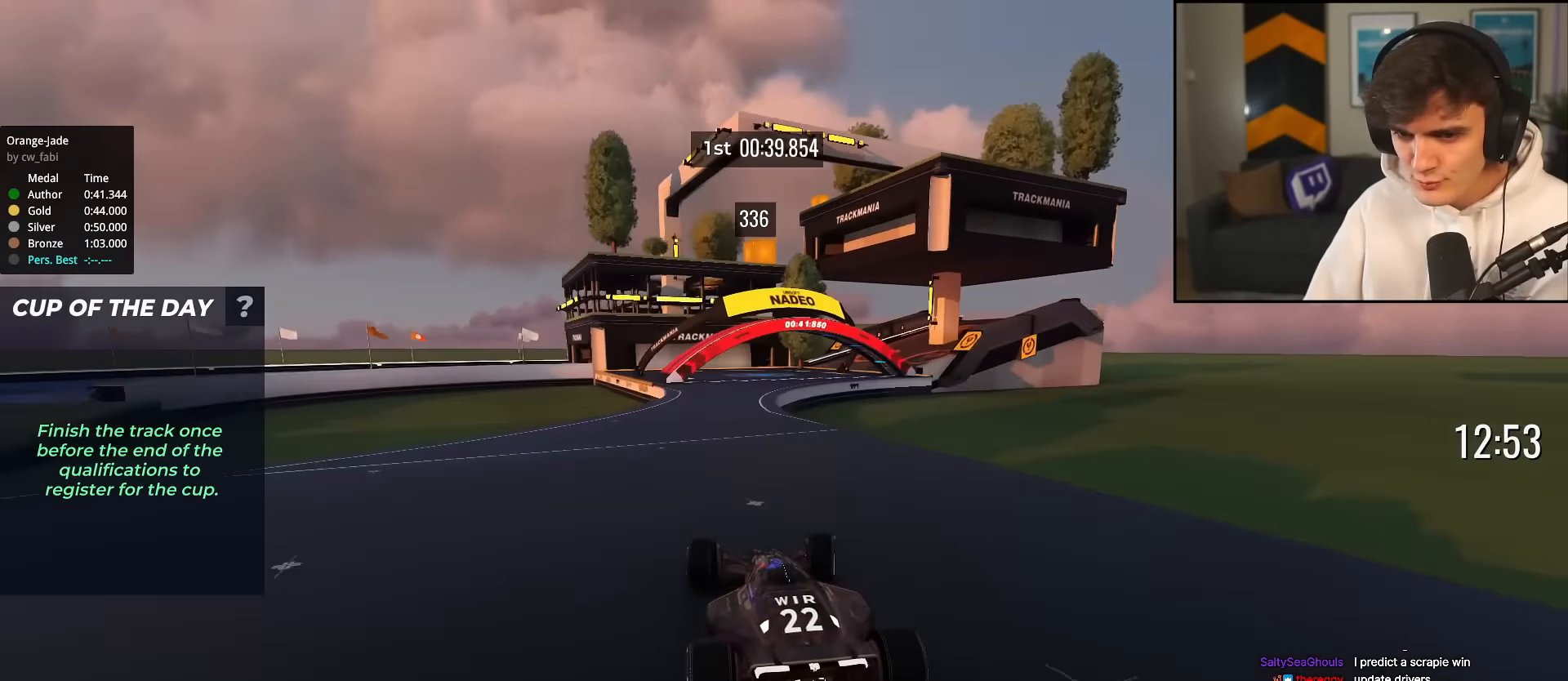
{"keys": ["up"], "events": [[50, "right", "up"], [183, "left", "down"], [283, "left", "up"], [367, "left", "down"], [467, "left", "up"]]}
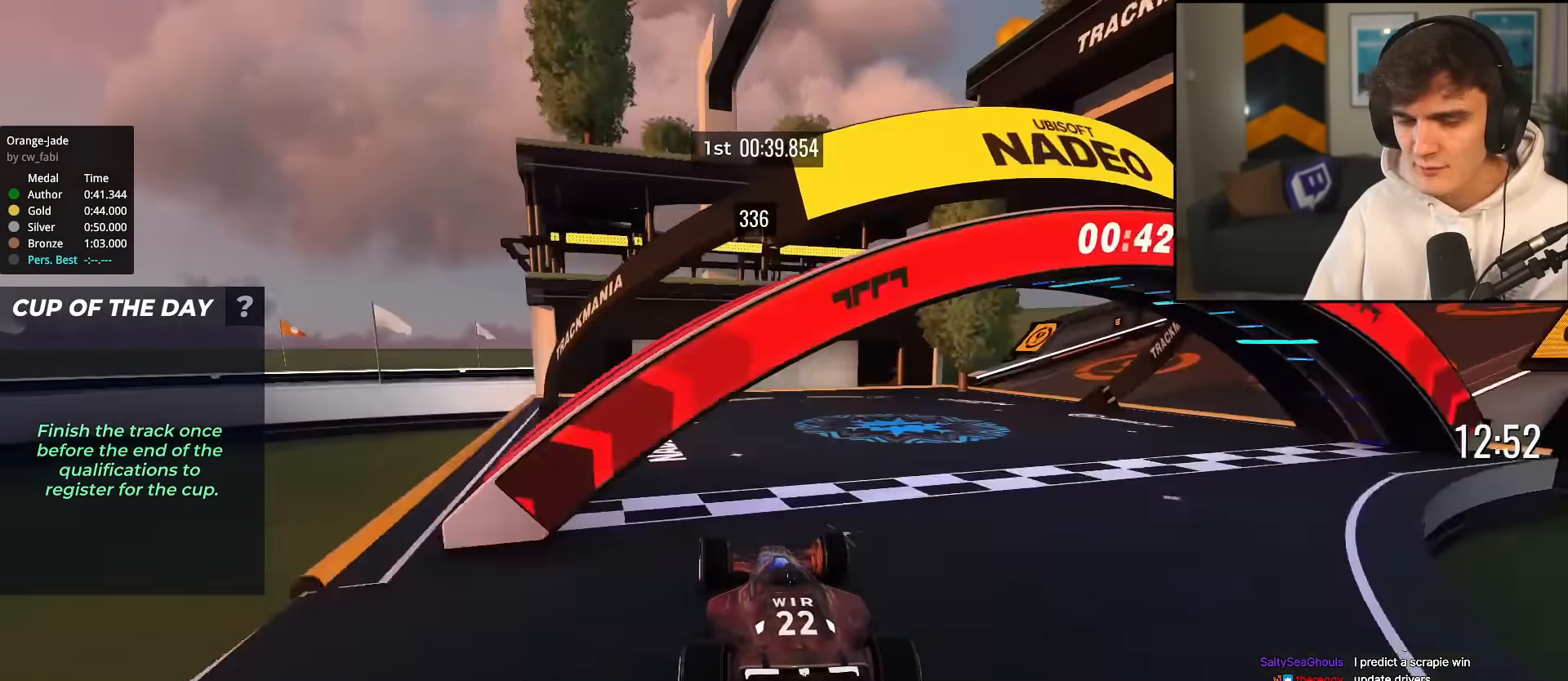
{"keys": [], "events": [[100, "up", "up"]]}
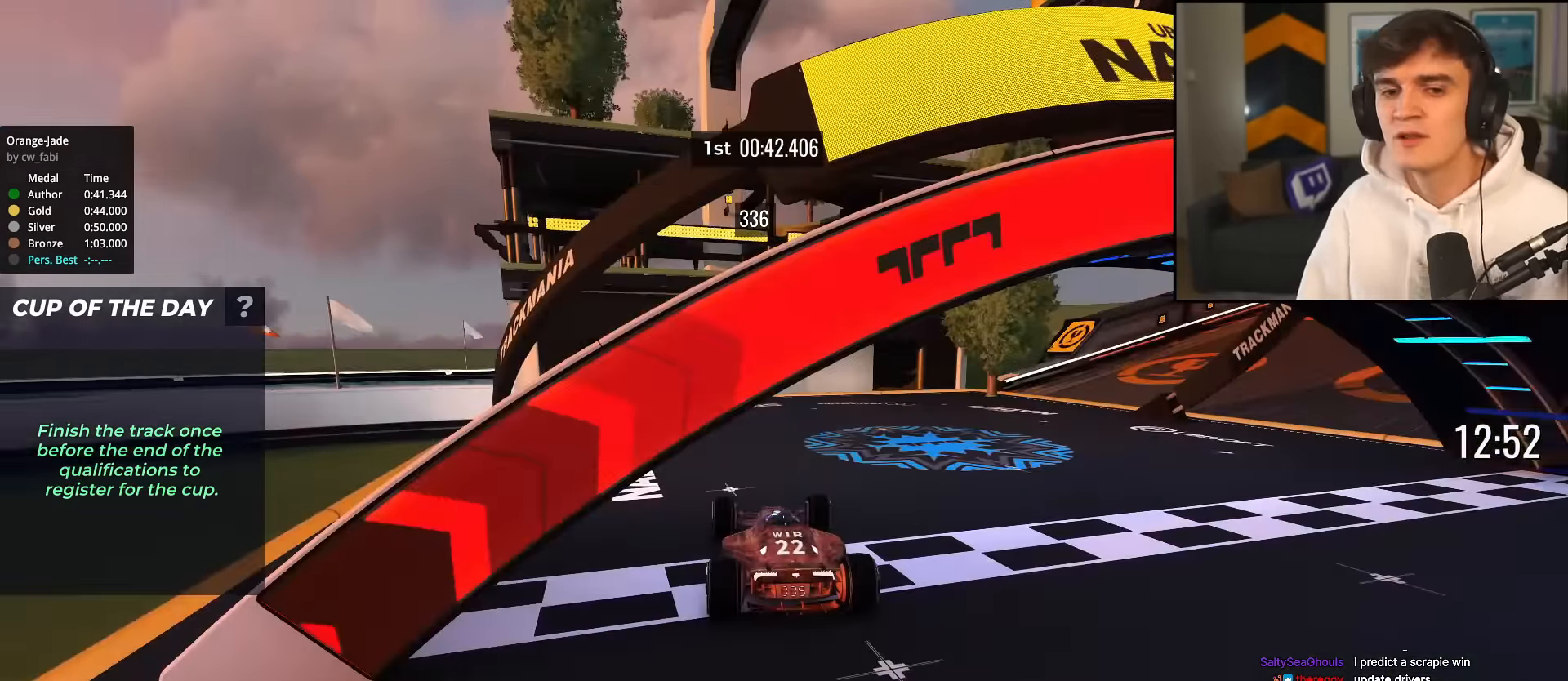
{"keys": [], "events": []}
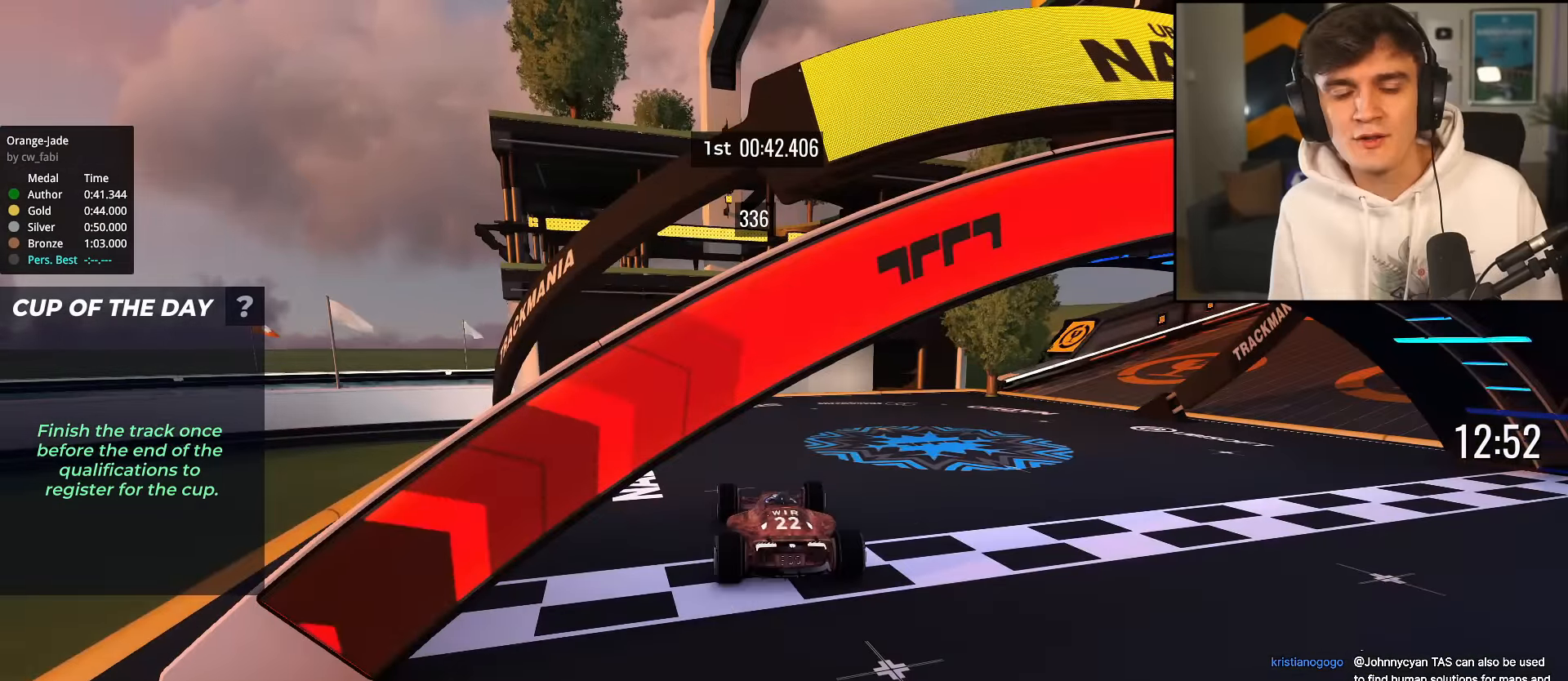
{"keys": [], "events": []}
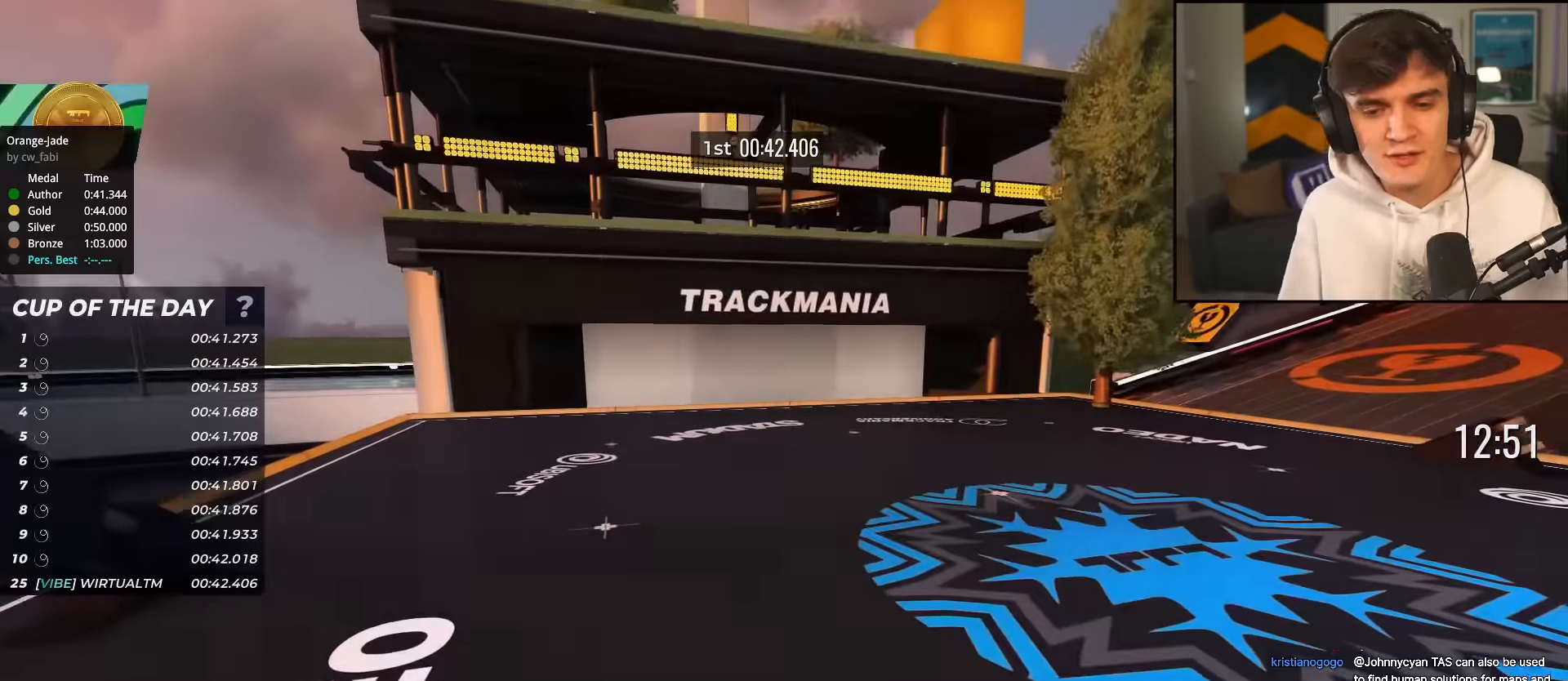
{"keys": ["up"], "events": [[84, "up", "down"]]}
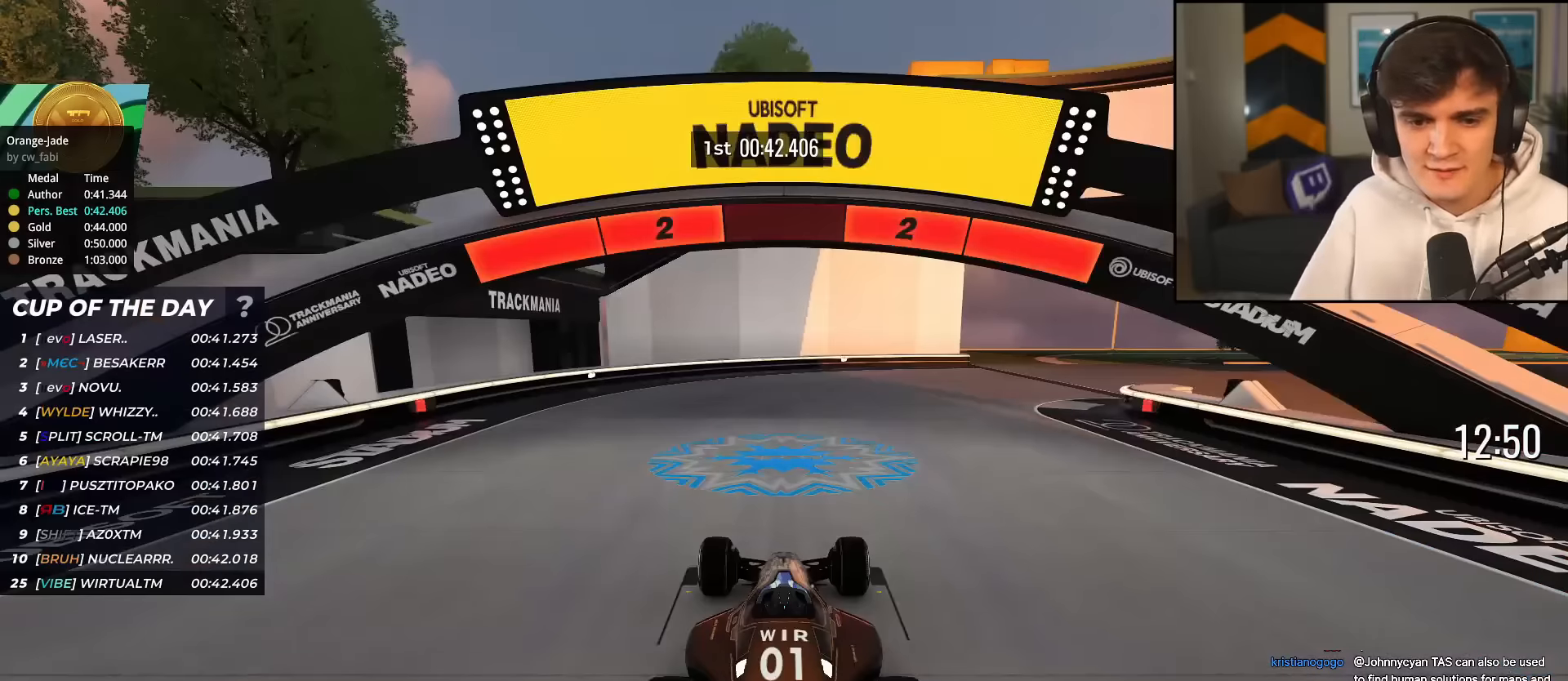
{"keys": ["up"], "events": []}
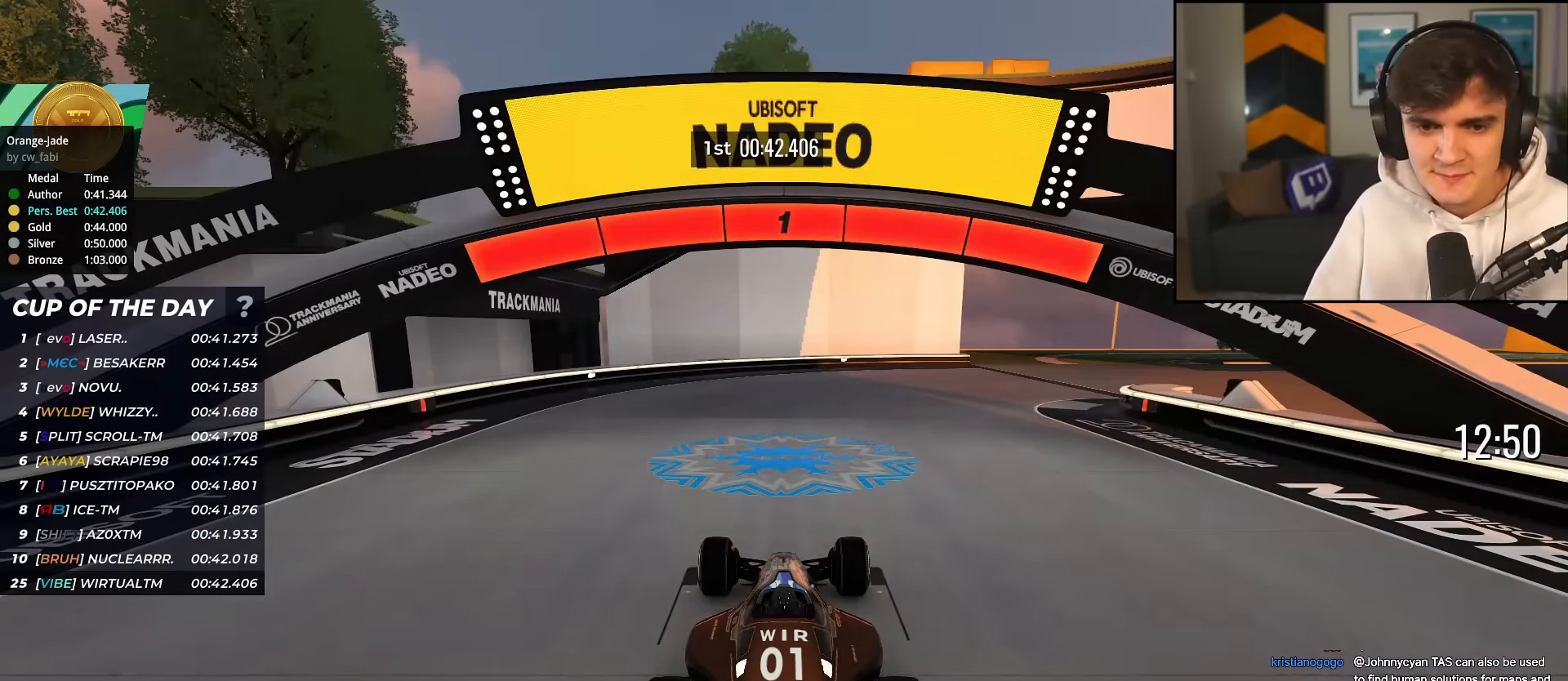
{"keys": ["right", "up"], "events": [[351, "right", "down"]]}
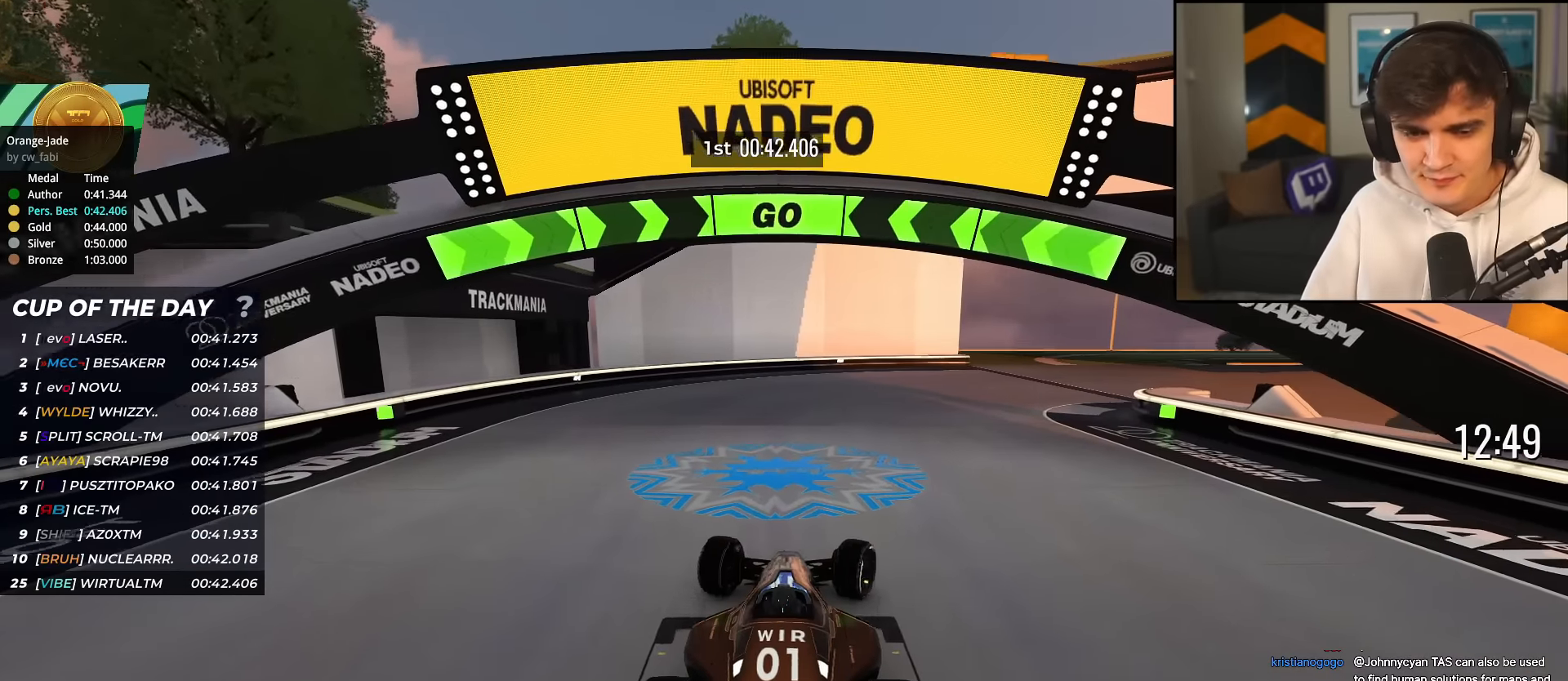
{"keys": ["up"], "events": [[267, "right", "up"], [400, "right", "down"], [500, "right", "up"]]}
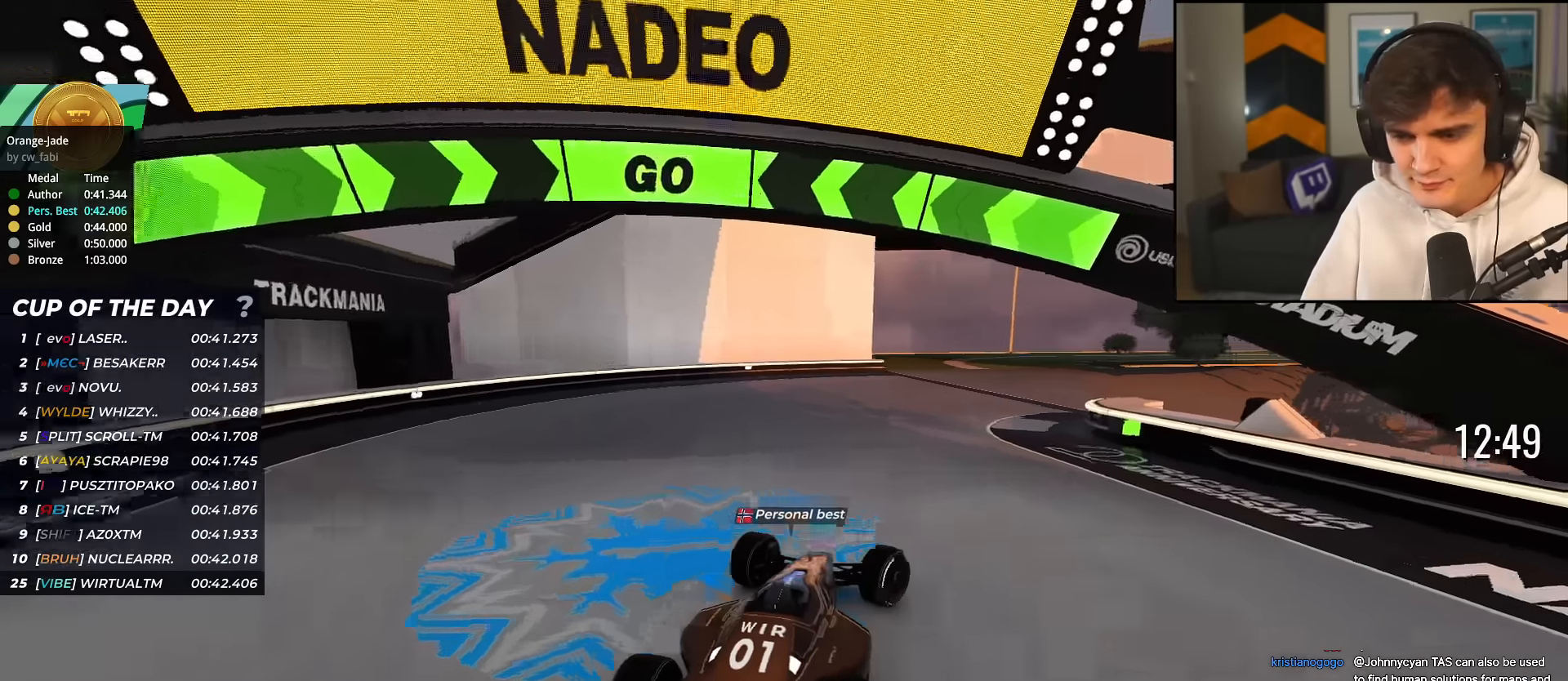
{"keys": ["up"], "events": [[151, "right", "down"], [234, "right", "up"]]}
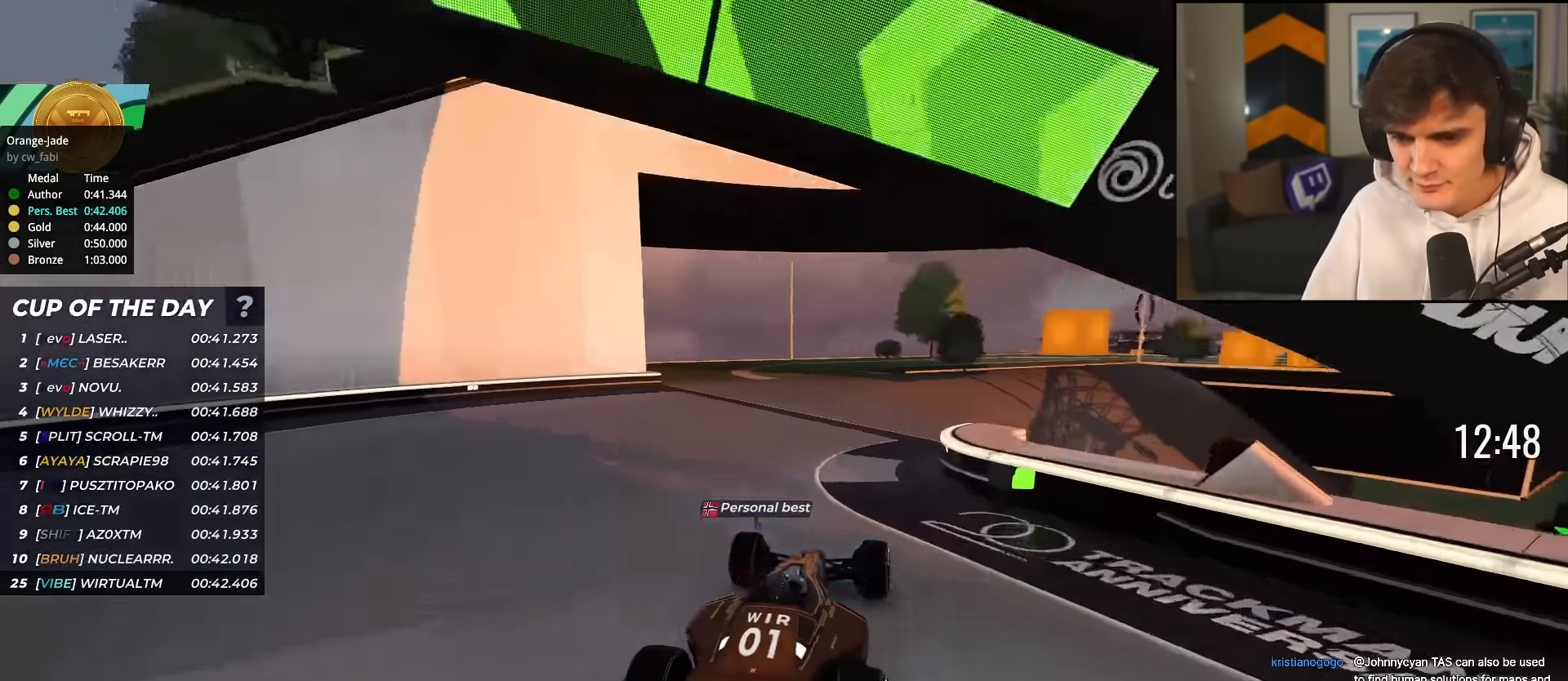
{"keys": ["up"], "events": [[100, "right", "down"], [250, "right", "up"], [350, "right", "down"], [434, "right", "up"]]}
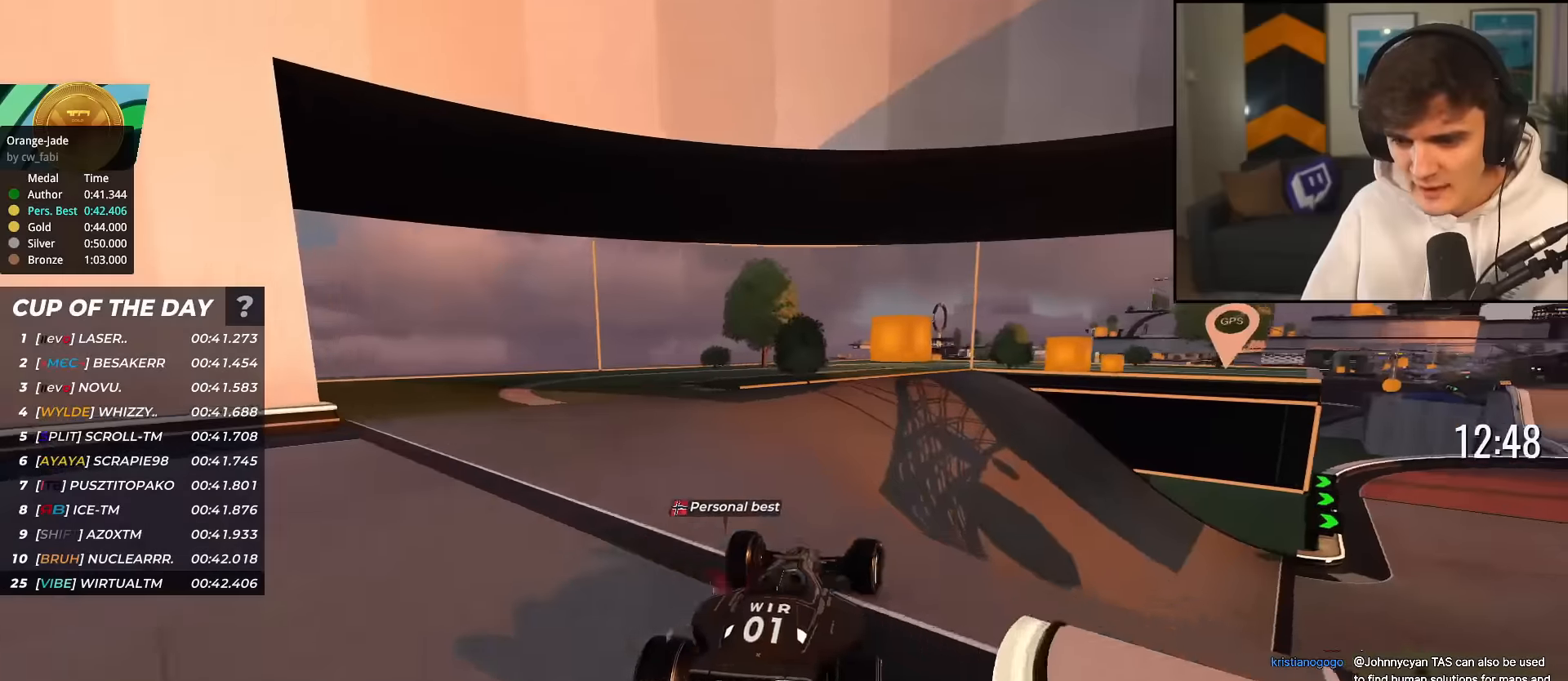
{"keys": ["right", "up"], "events": [[167, "right", "down"]]}
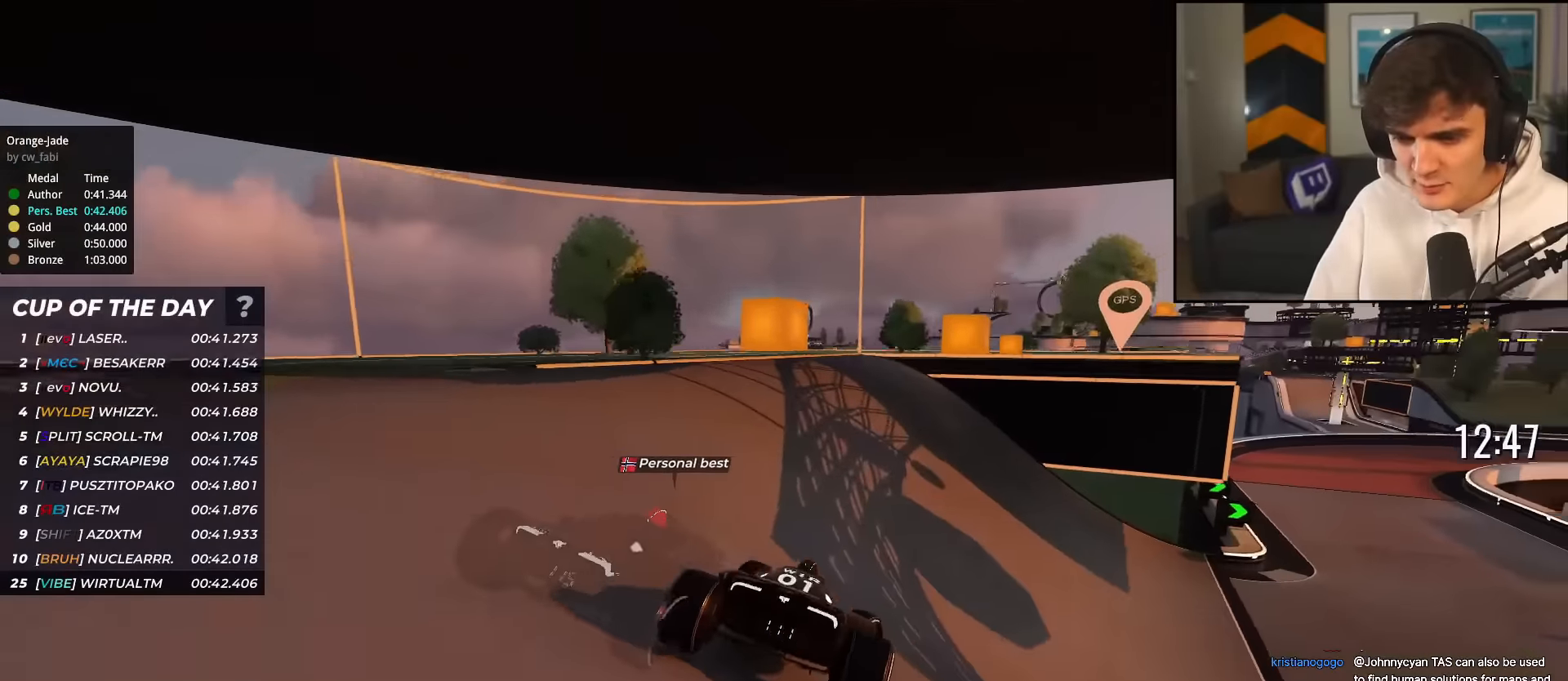
{"keys": ["up"], "events": [[334, "right", "up"]]}
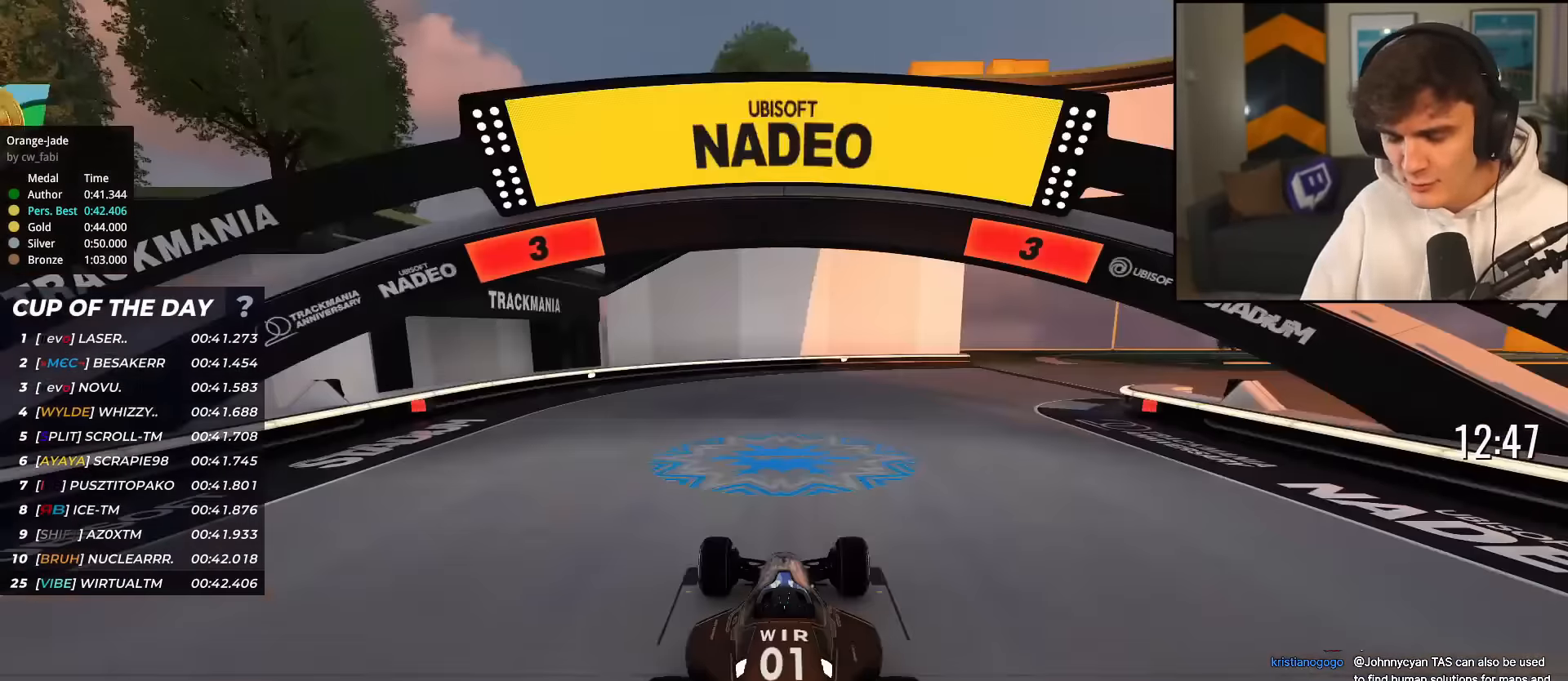
{"keys": ["up"], "events": []}
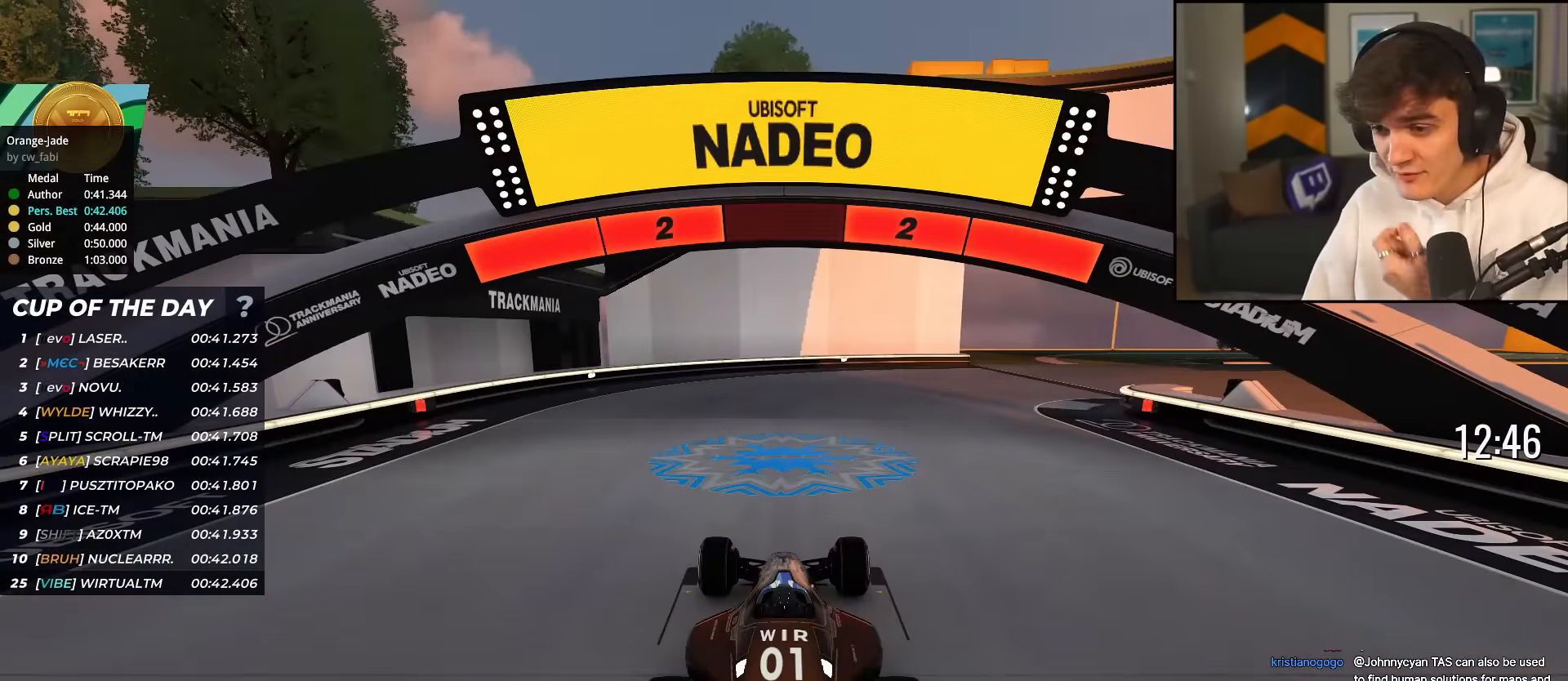
{"keys": ["up"], "events": []}
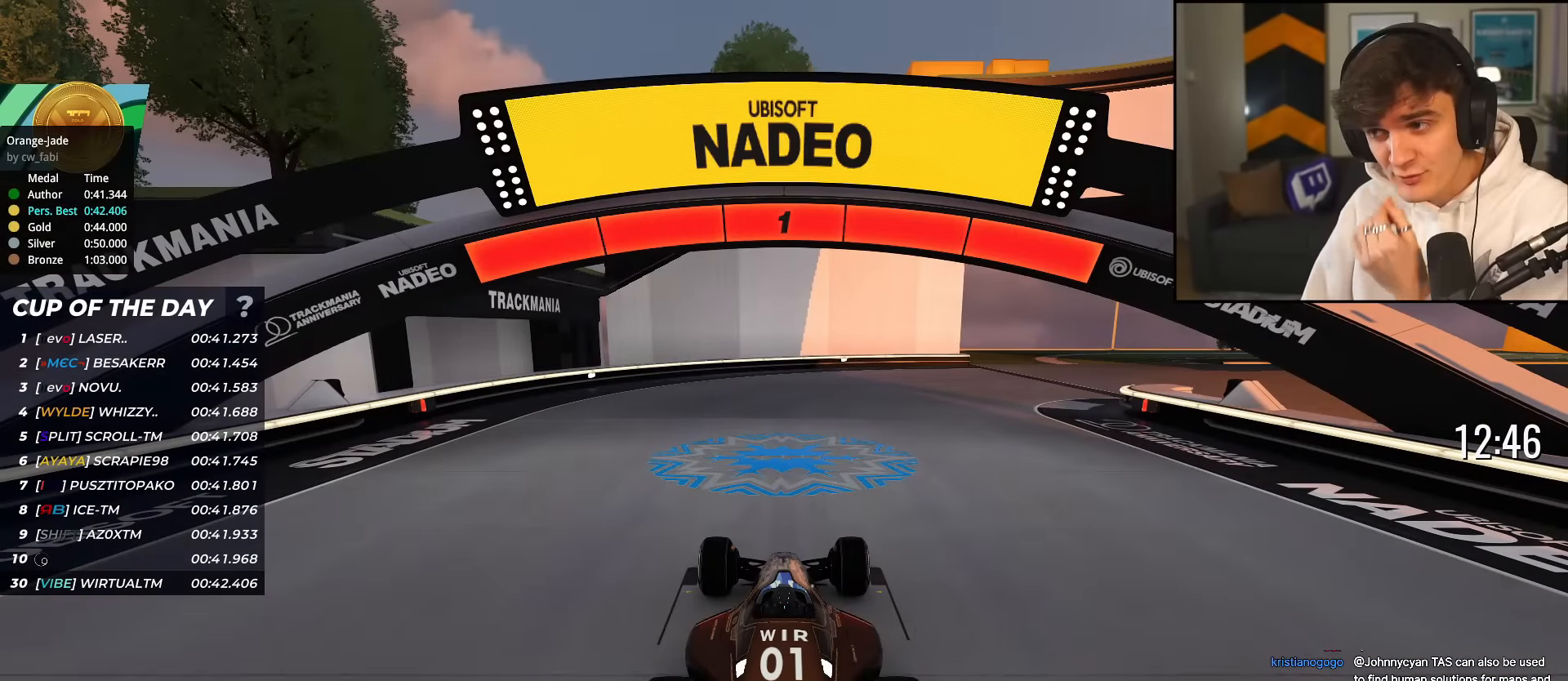
{"keys": ["up"], "events": []}
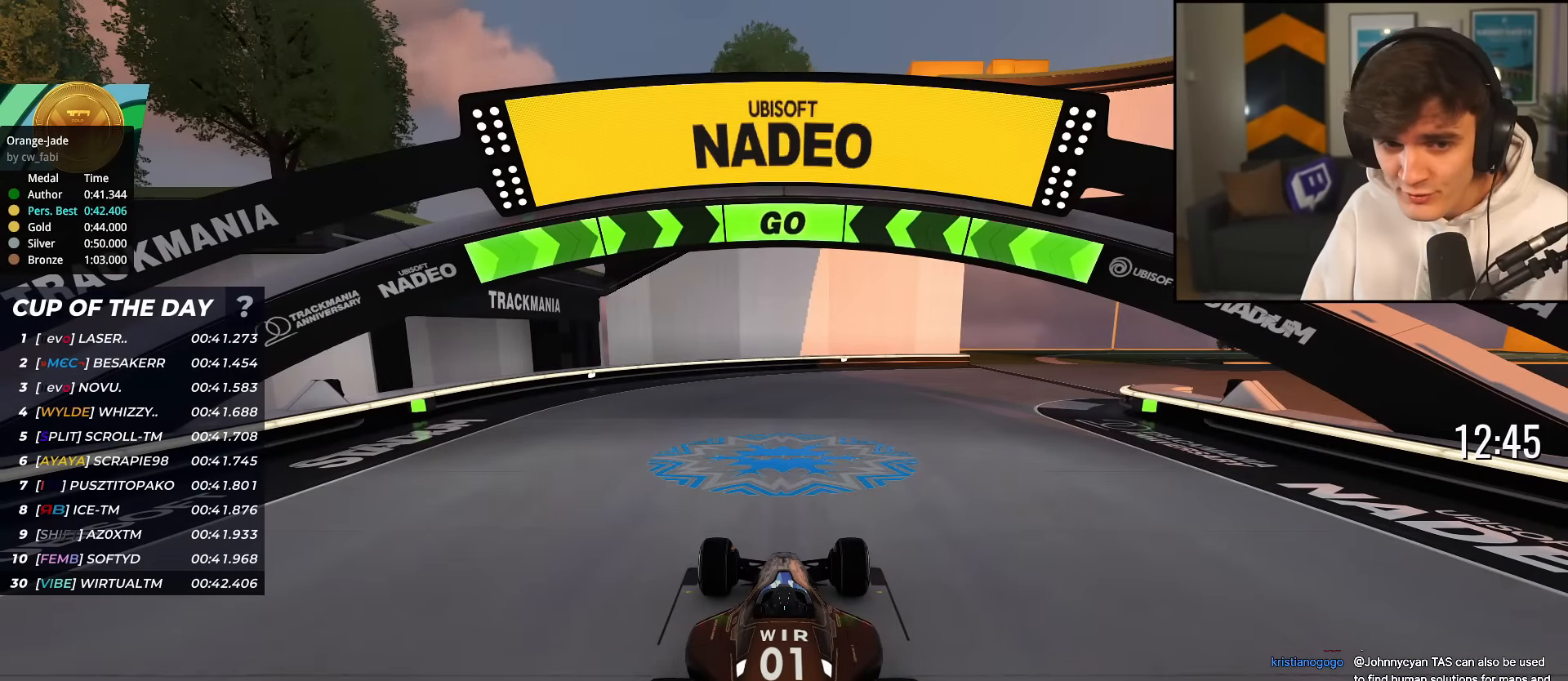
{"keys": ["right", "up"], "events": [[150, "right", "down"]]}
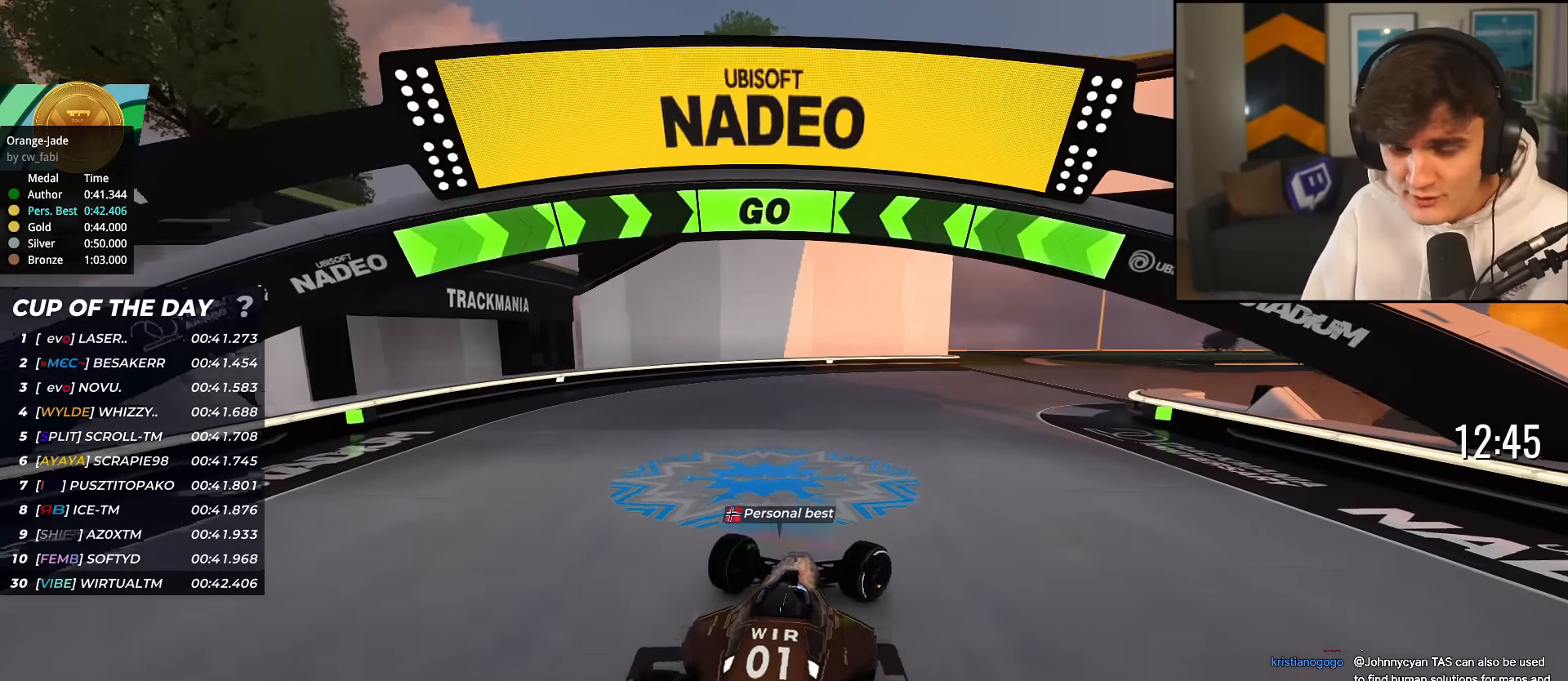
{"keys": ["up"], "events": [[84, "right", "up"], [217, "right", "down"], [367, "right", "up"]]}
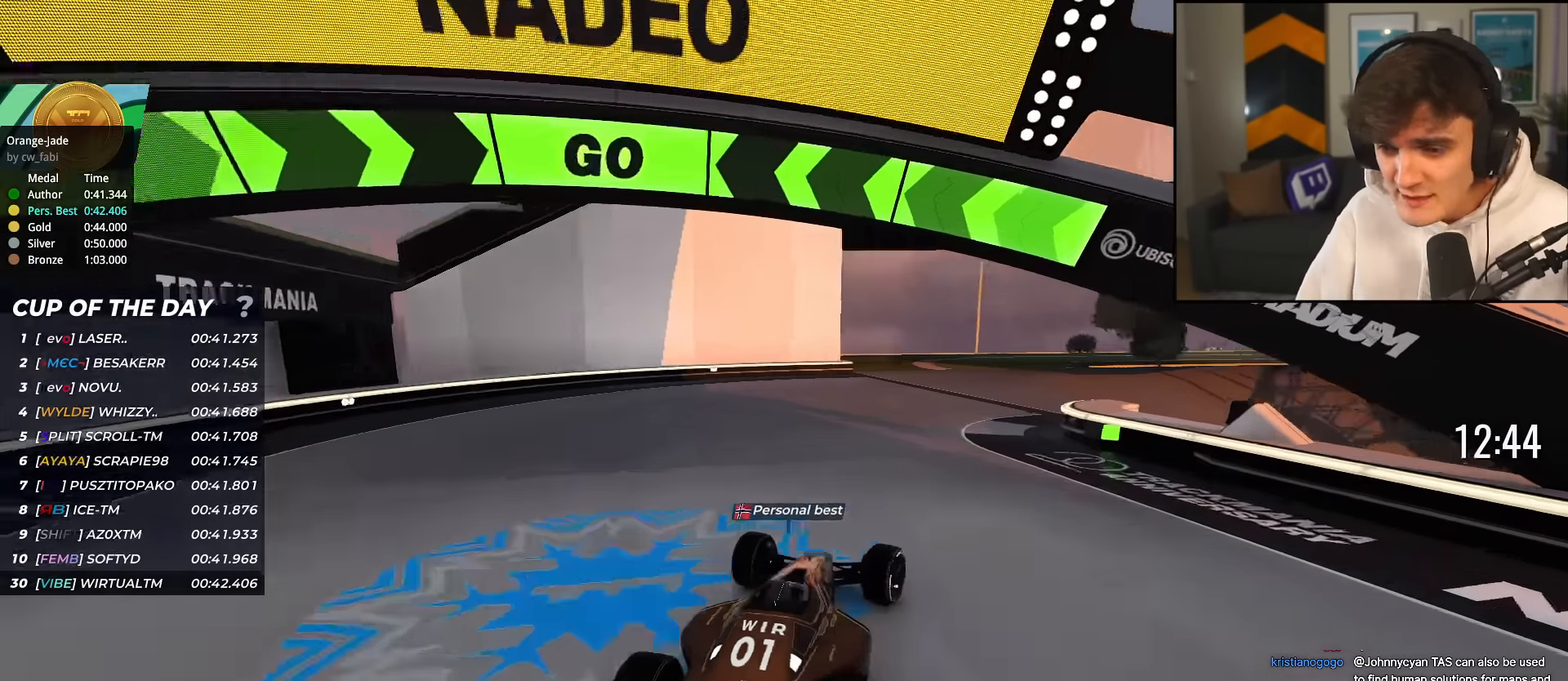
{"keys": ["up"], "events": [[50, "right", "down"], [100, "right", "up"], [283, "right", "down"], [417, "right", "up"]]}
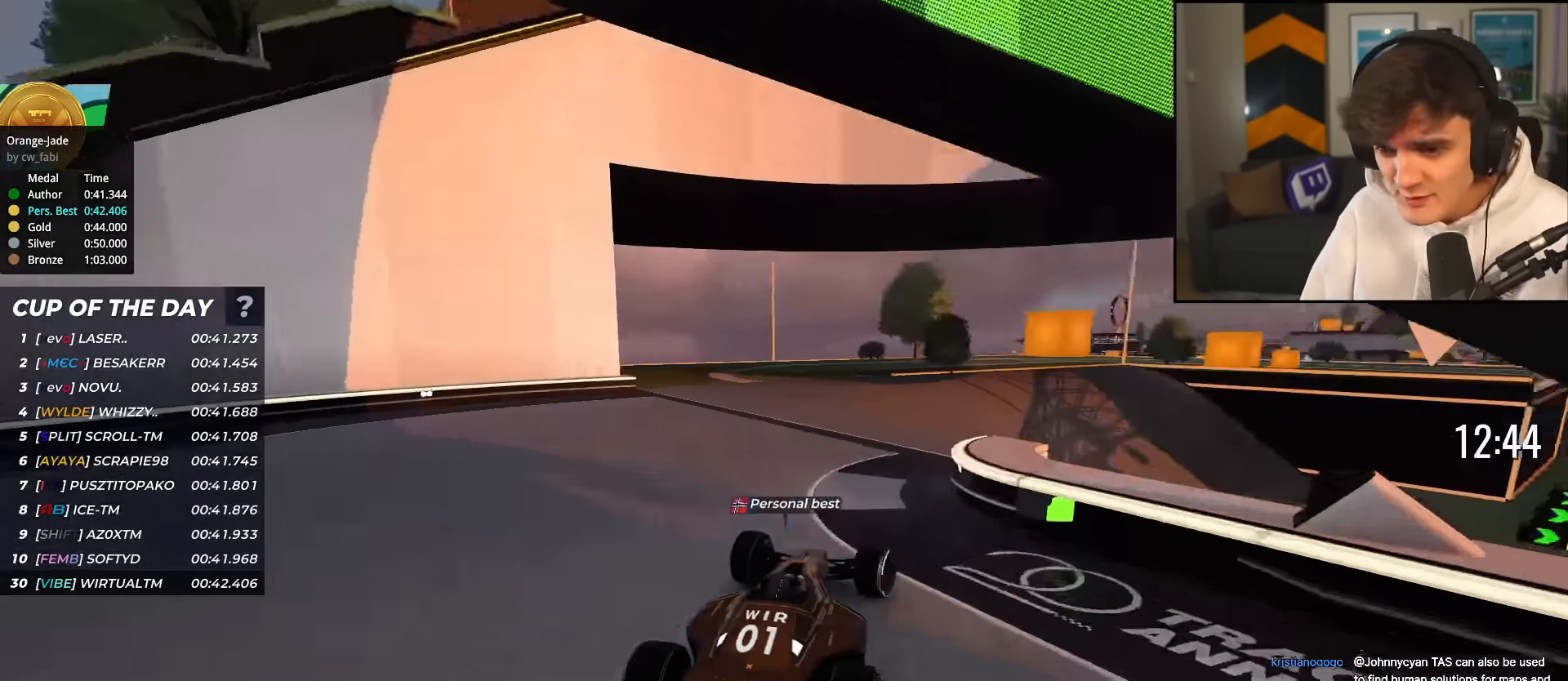
{"keys": ["up"], "events": [[150, "left", "down"], [250, "left", "up"], [350, "right", "down"], [484, "right", "up"]]}
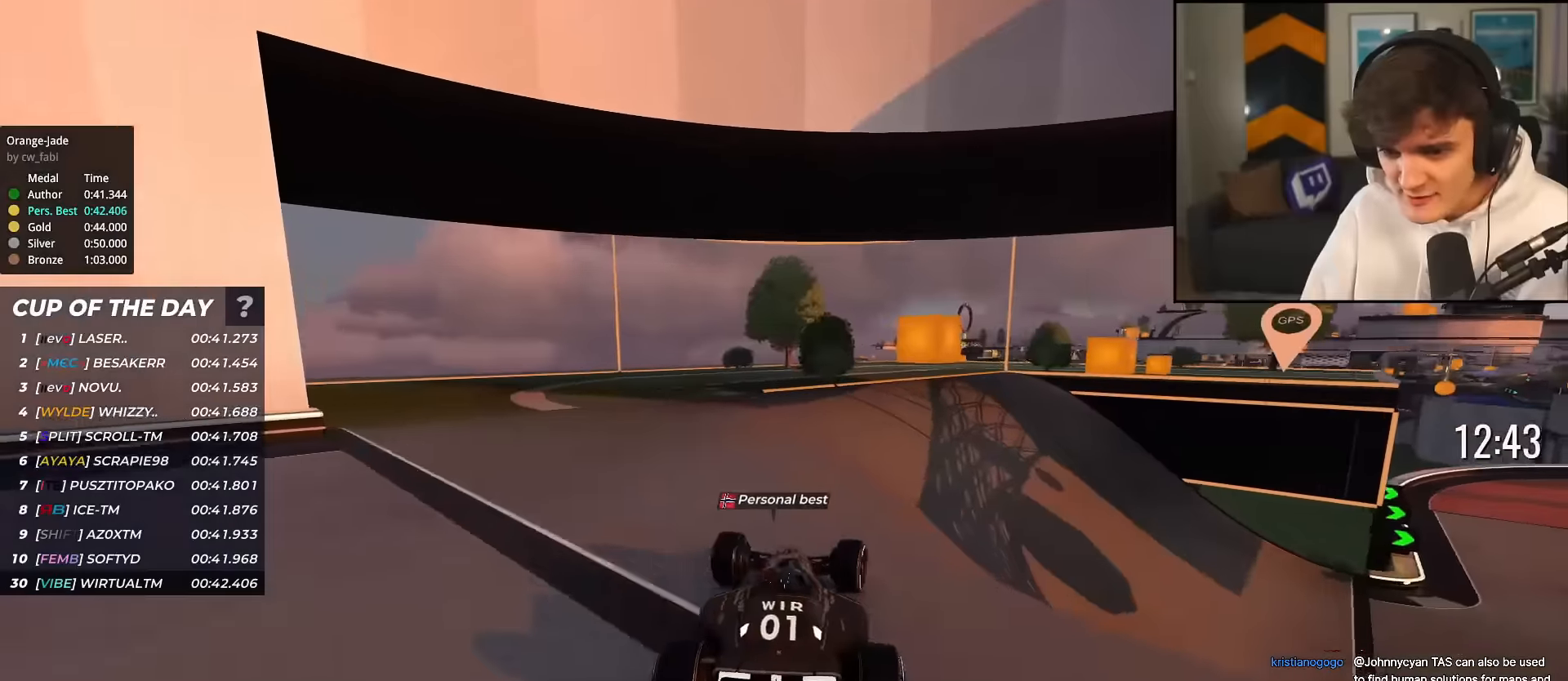
{"keys": ["right", "up"], "events": [[34, "right", "down"]]}
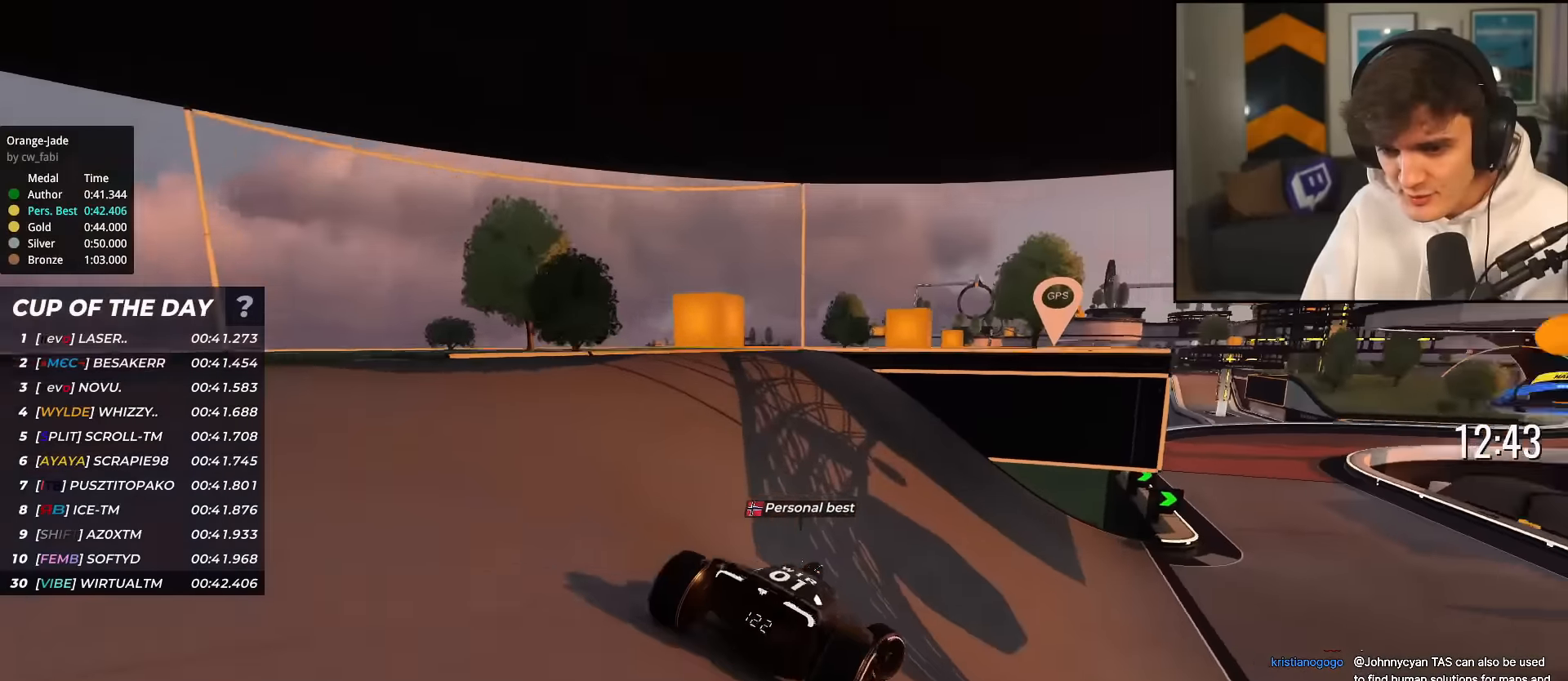
{"keys": ["up"], "events": [[100, "right", "up"], [334, "left", "down"], [417, "left", "up"]]}
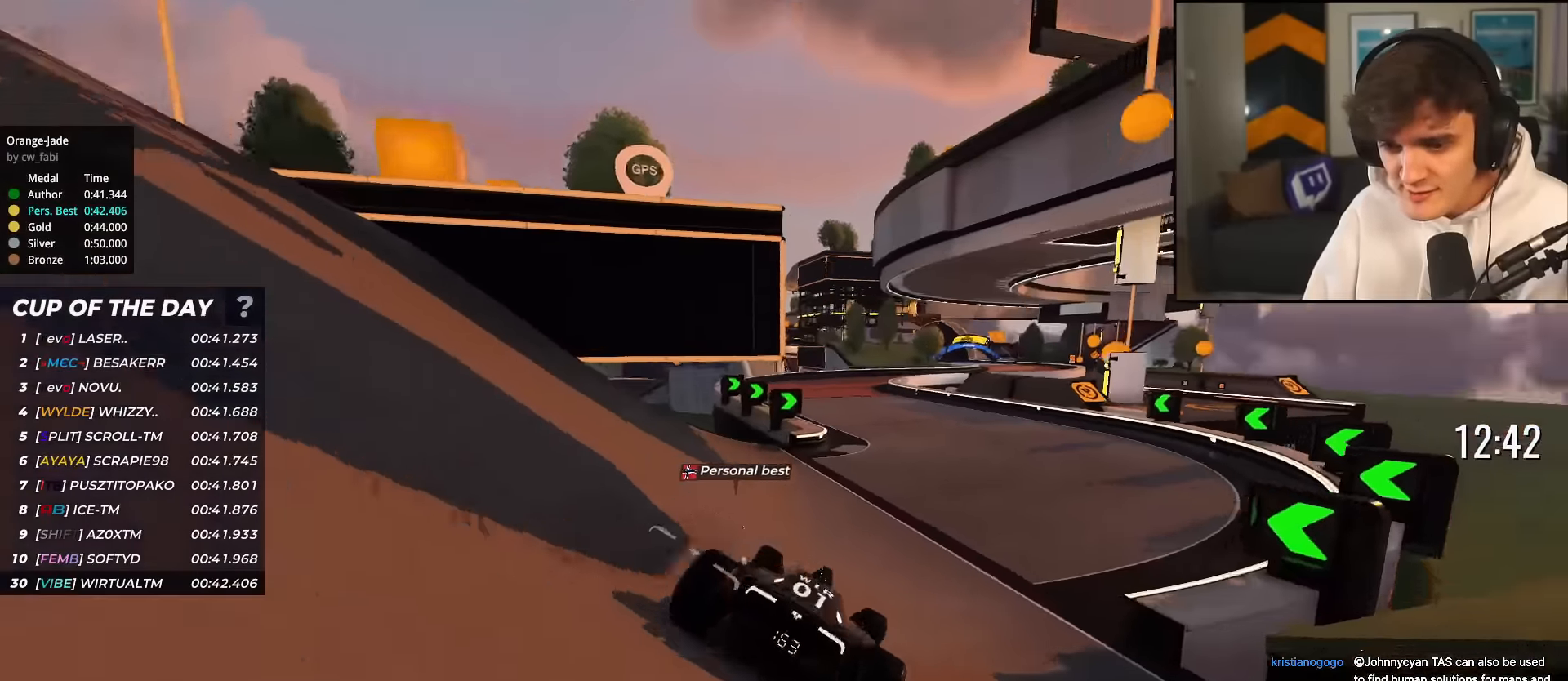
{"keys": ["left", "up"], "events": [[301, "left", "down"], [384, "left", "up"], [434, "left", "down"]]}